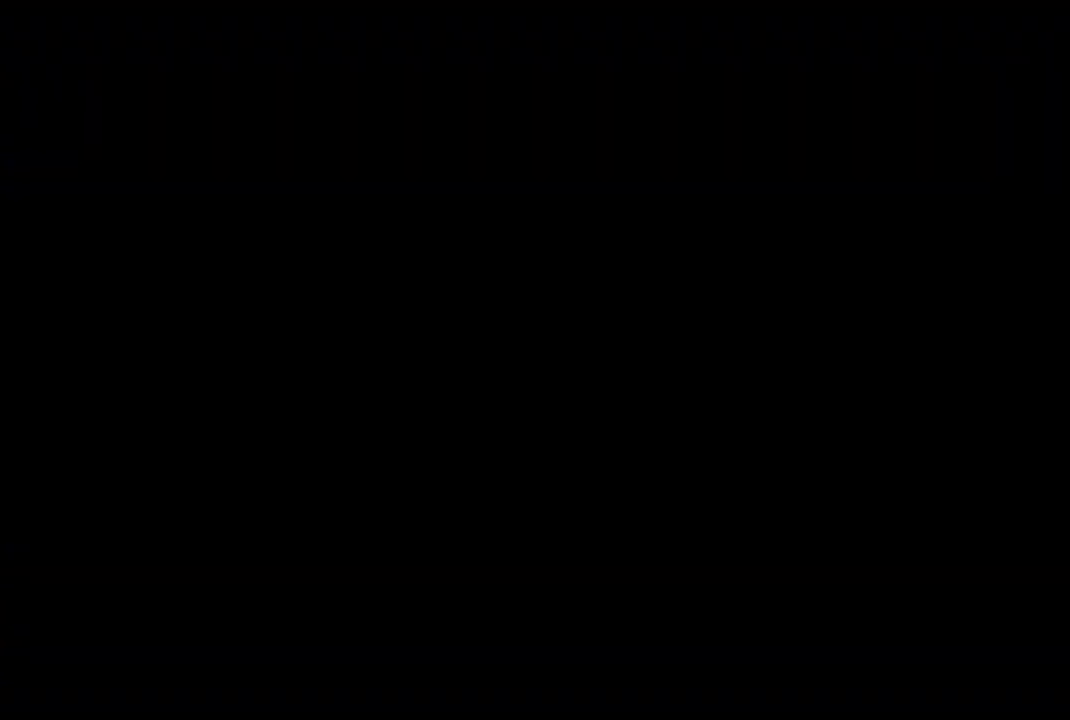
Gameplay with a controller (PlayStation layout); each line is a JSON object with the inputs held at the frame after it. "events" lists button and stick changes between this image and that frame as [ms after this image, input, new state], when the widget could be followed in between.
{"buttons": ["DPAD_LEFT"], "left_stick": "center", "right_stick": "center", "events": []}
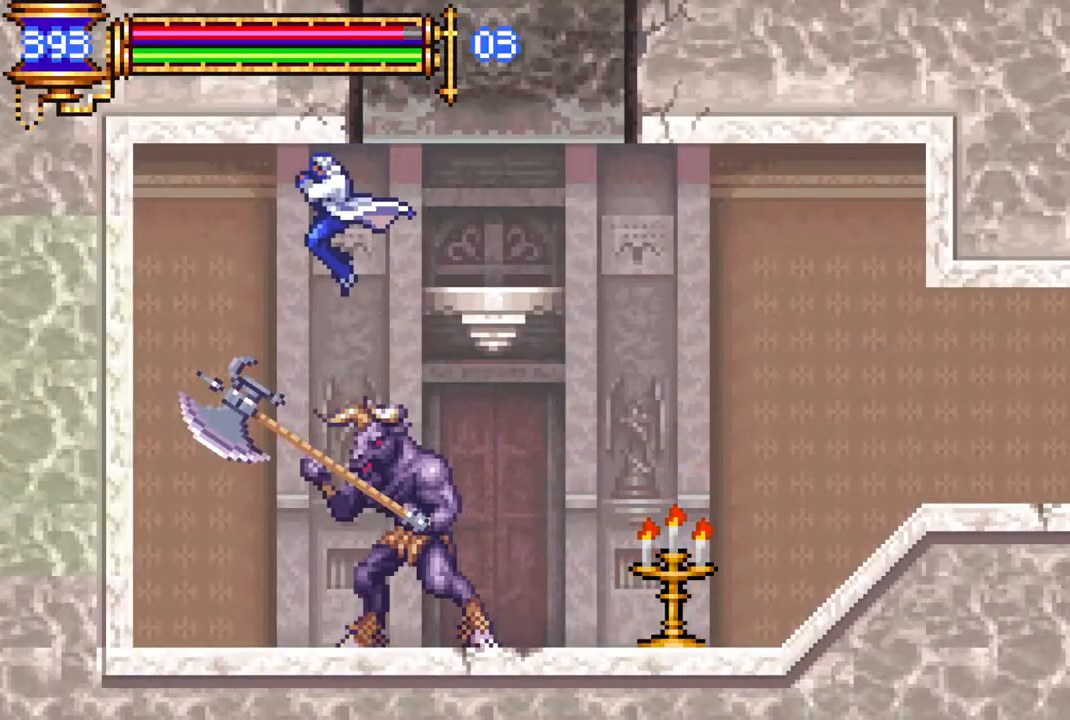
{"buttons": ["DPAD_LEFT"], "left_stick": "center", "right_stick": "center", "events": [[317, "DPAD_LEFT", "up"], [417, "DPAD_LEFT", "down"]]}
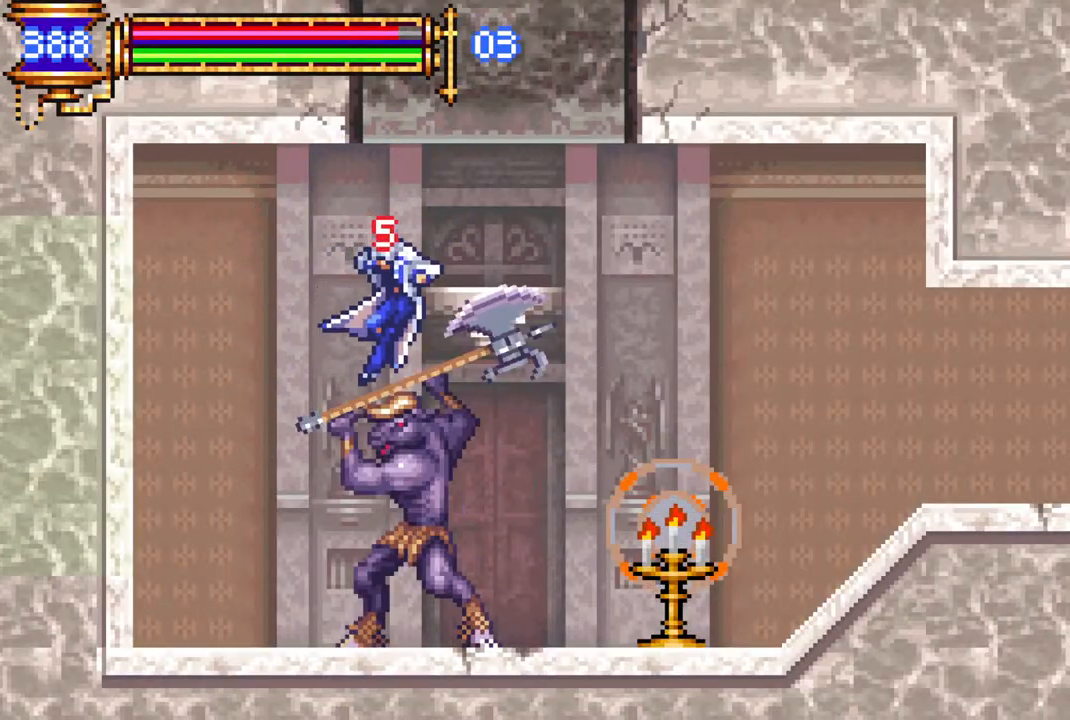
{"buttons": ["DPAD_LEFT"], "left_stick": "center", "right_stick": "center", "events": [[117, "DPAD_LEFT", "up"], [133, "DPAD_LEFT", "down"]]}
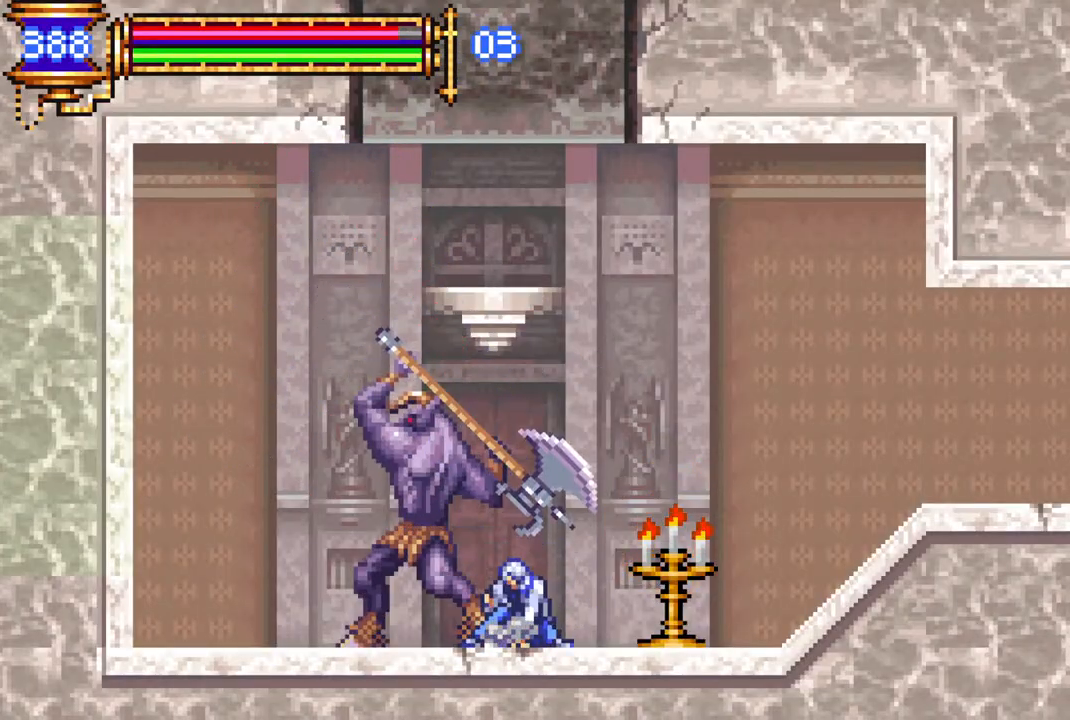
{"buttons": ["DPAD_LEFT"], "left_stick": "center", "right_stick": "center", "events": [[133, "CROSS", "down"], [200, "CIRCLE", "down"], [250, "CROSS", "up"], [333, "CIRCLE", "up"]]}
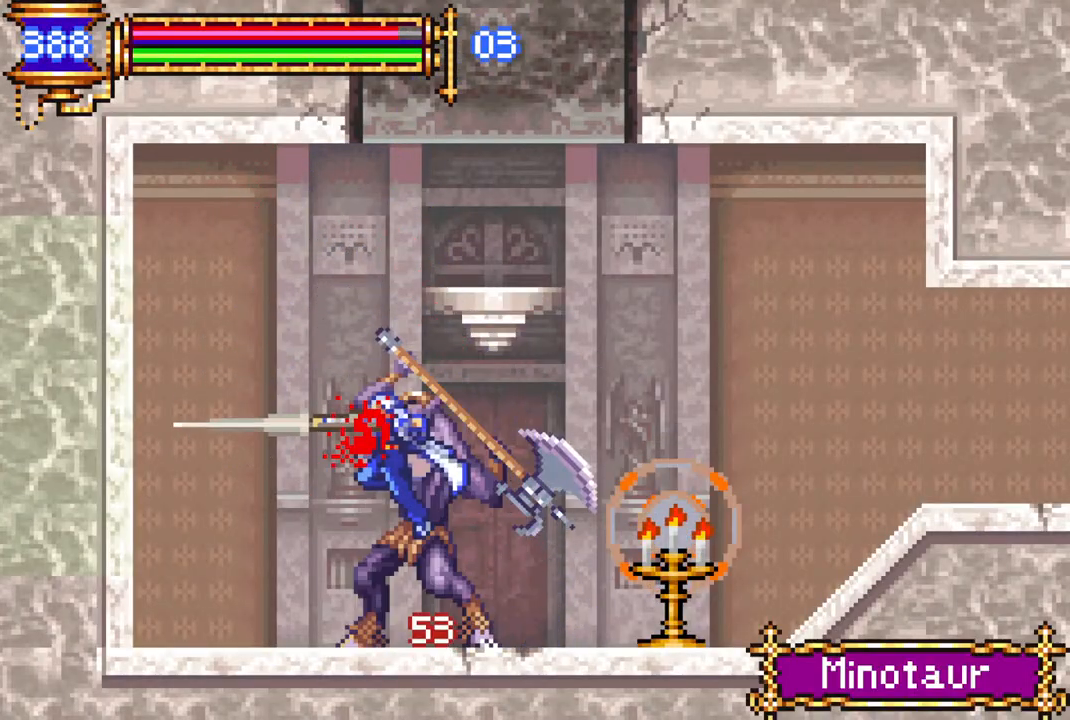
{"buttons": ["CROSS", "DPAD_LEFT"], "left_stick": "center", "right_stick": "center", "events": [[483, "CROSS", "down"]]}
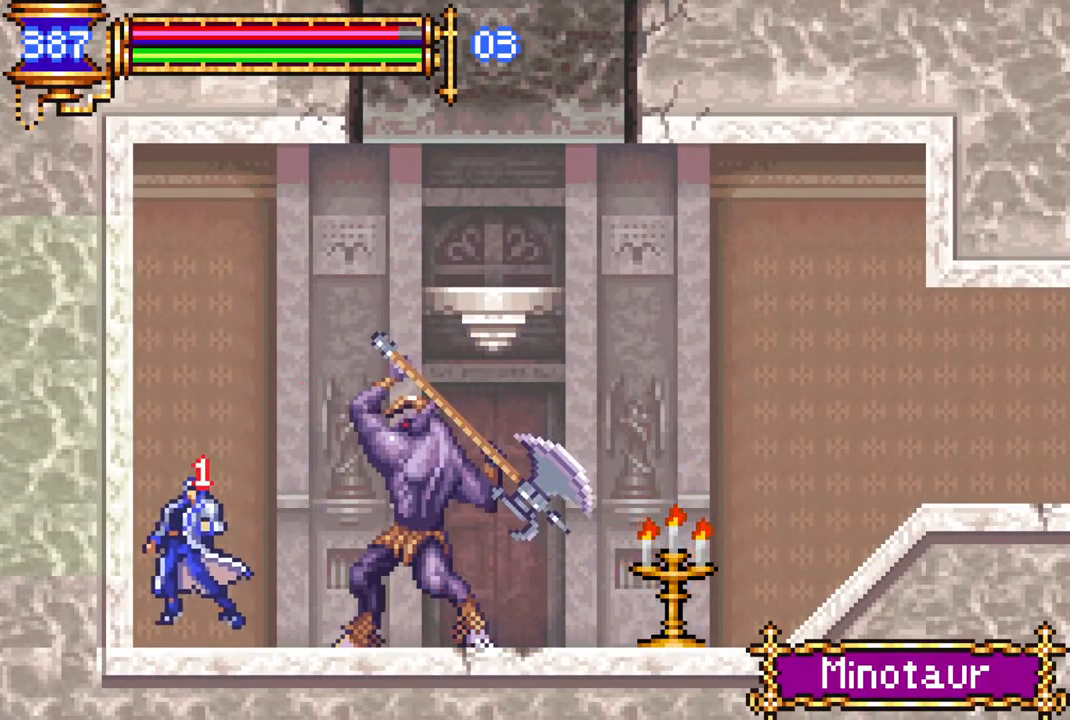
{"buttons": [], "left_stick": "center", "right_stick": "center", "events": [[33, "CIRCLE", "down"], [50, "CROSS", "up"], [117, "CIRCLE", "up"], [483, "DPAD_LEFT", "up"]]}
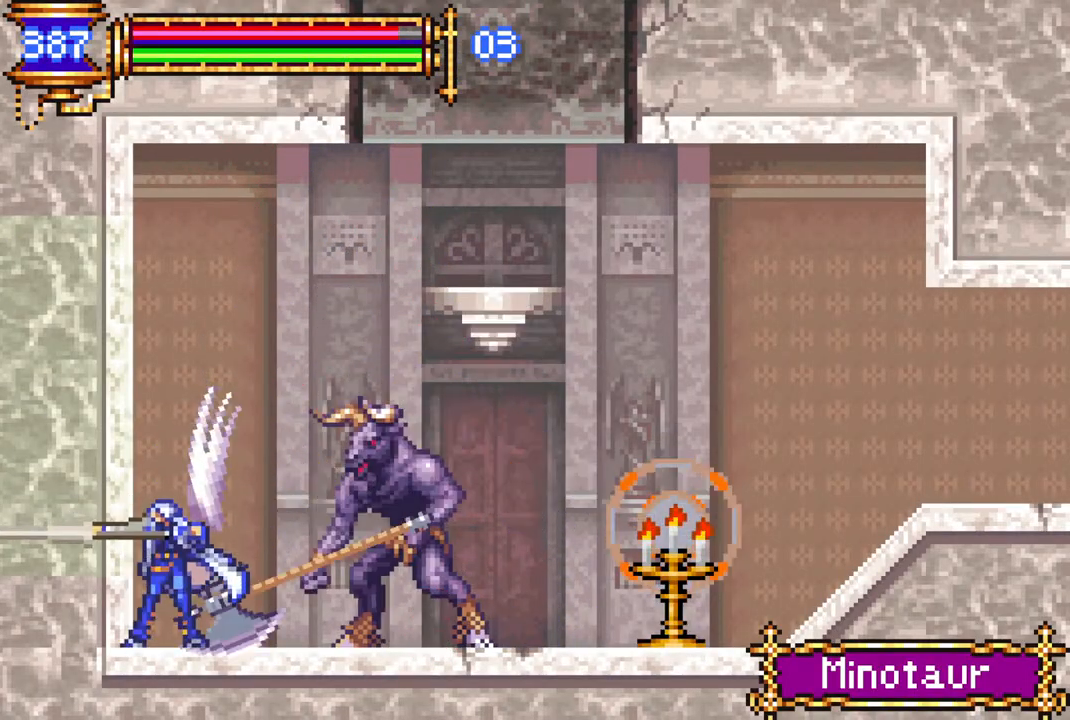
{"buttons": [], "left_stick": "center", "right_stick": "center", "events": [[200, "CROSS", "down"], [200, "DPAD_LEFT", "down"], [267, "CIRCLE", "down"], [300, "CROSS", "up"], [367, "DPAD_LEFT", "up"], [383, "CIRCLE", "up"]]}
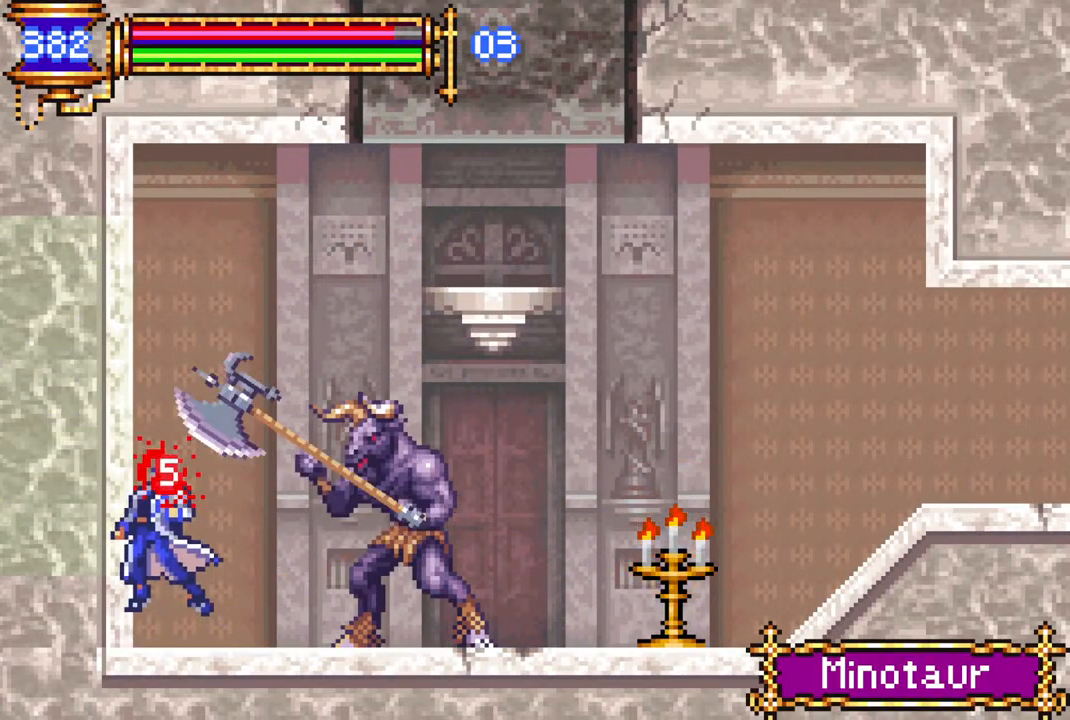
{"buttons": [], "left_stick": "center", "right_stick": "center", "events": [[150, "DPAD_LEFT", "down"], [167, "DPAD_LEFT", "up"], [317, "CROSS", "down"], [333, "DPAD_LEFT", "down"], [367, "CIRCLE", "down"], [383, "CROSS", "up"], [450, "CIRCLE", "up"], [500, "DPAD_LEFT", "up"]]}
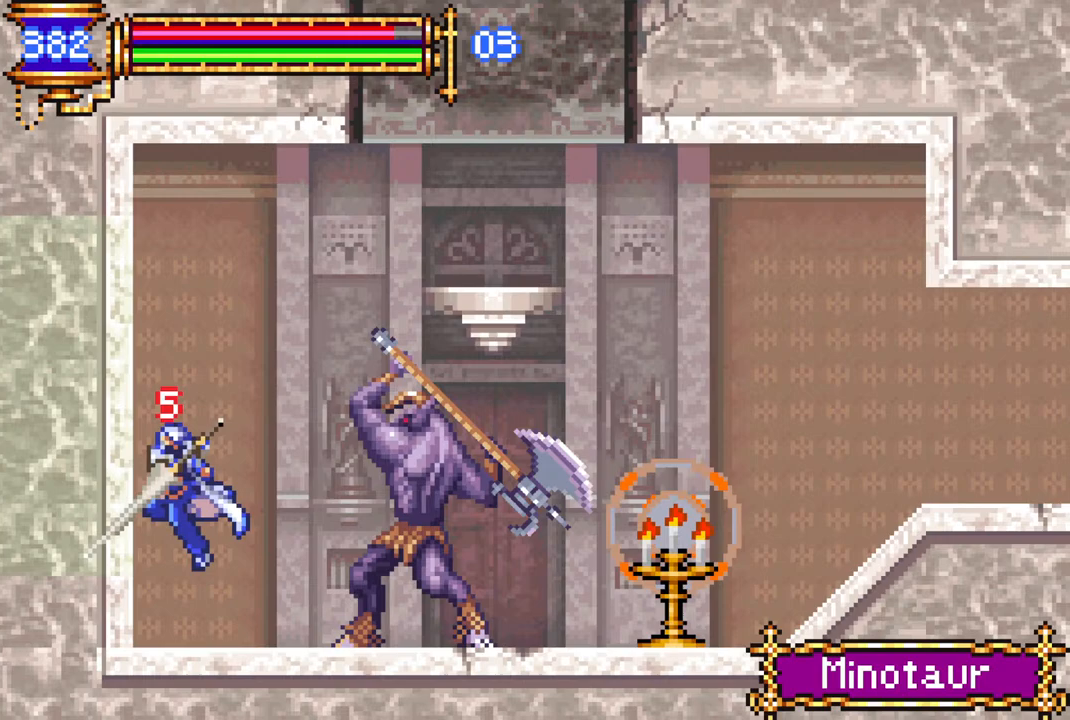
{"buttons": ["CIRCLE", "DPAD_LEFT"], "left_stick": "center", "right_stick": "center", "events": [[83, "DPAD_LEFT", "down"], [433, "CROSS", "down"], [483, "CIRCLE", "down"], [500, "CROSS", "up"]]}
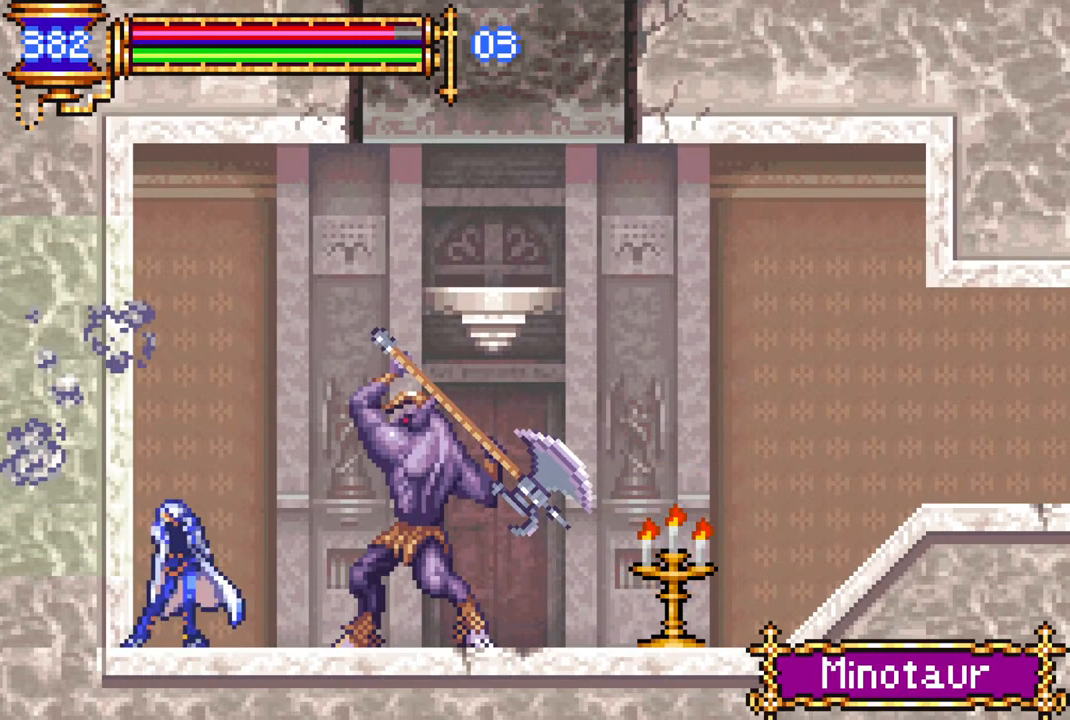
{"buttons": ["DPAD_LEFT"], "left_stick": "center", "right_stick": "center", "events": [[67, "CIRCLE", "up"], [283, "DPAD_LEFT", "up"], [483, "DPAD_LEFT", "down"]]}
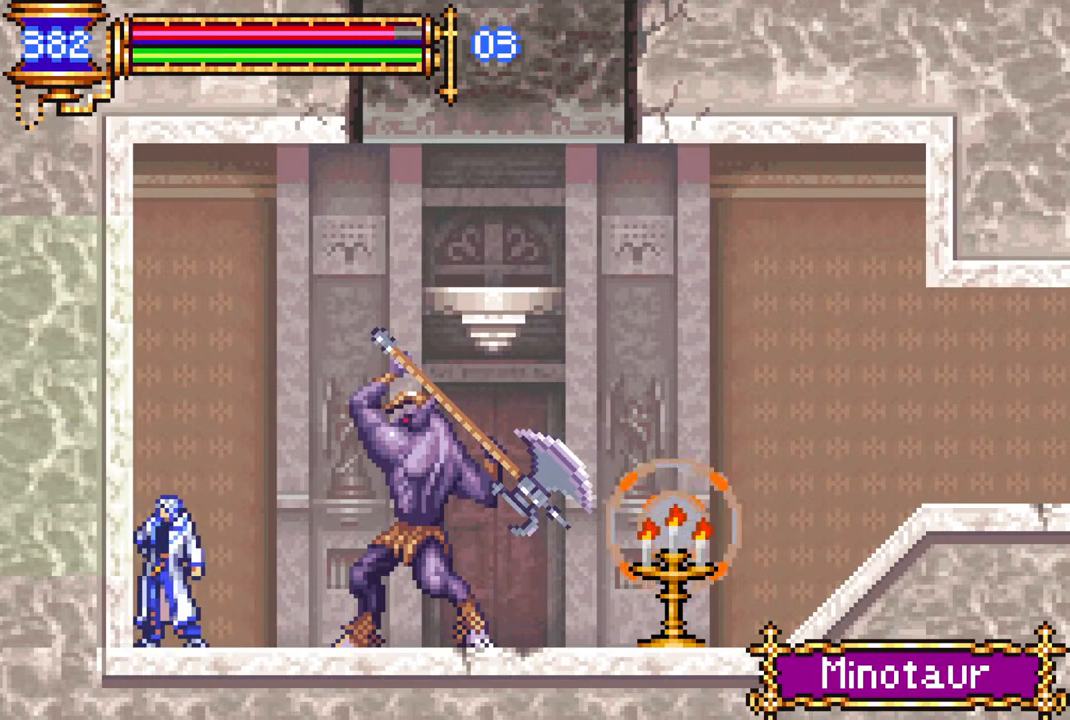
{"buttons": [], "left_stick": "center", "right_stick": "center", "events": [[17, "CIRCLE", "down"], [133, "DPAD_LEFT", "up"], [183, "CIRCLE", "up"], [267, "DPAD_LEFT", "down"], [367, "DPAD_LEFT", "up"]]}
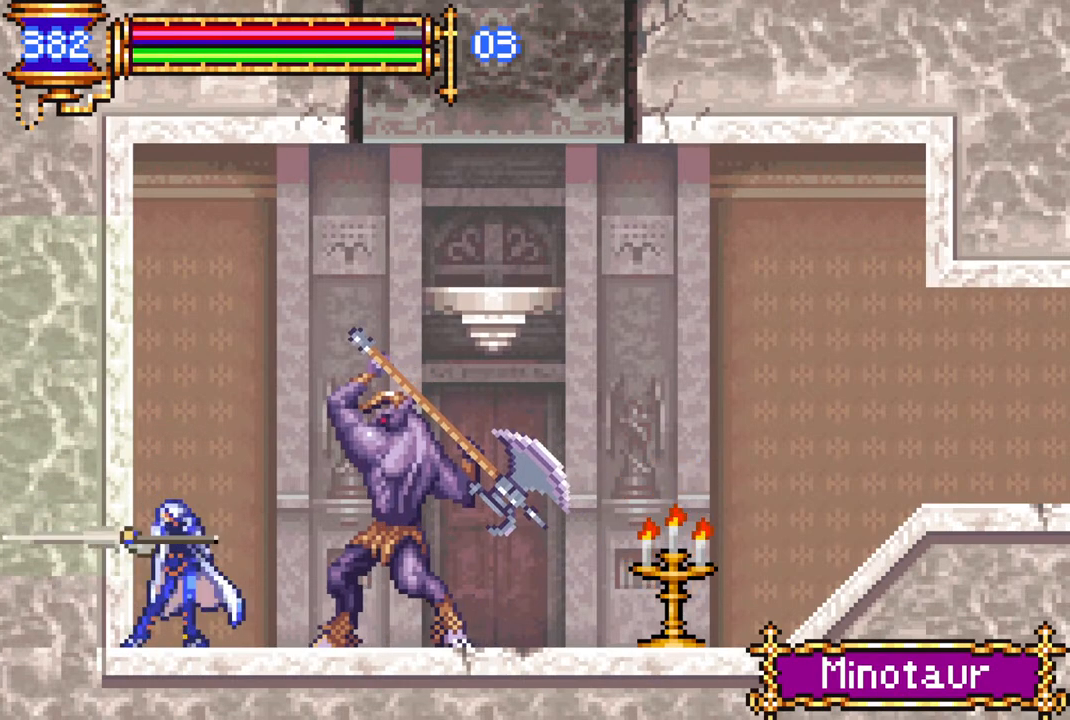
{"buttons": [], "left_stick": "center", "right_stick": "center", "events": [[50, "CIRCLE", "down"], [167, "CIRCLE", "up"], [233, "CIRCLE", "down"], [317, "CIRCLE", "up"], [383, "CIRCLE", "down"], [467, "CIRCLE", "up"]]}
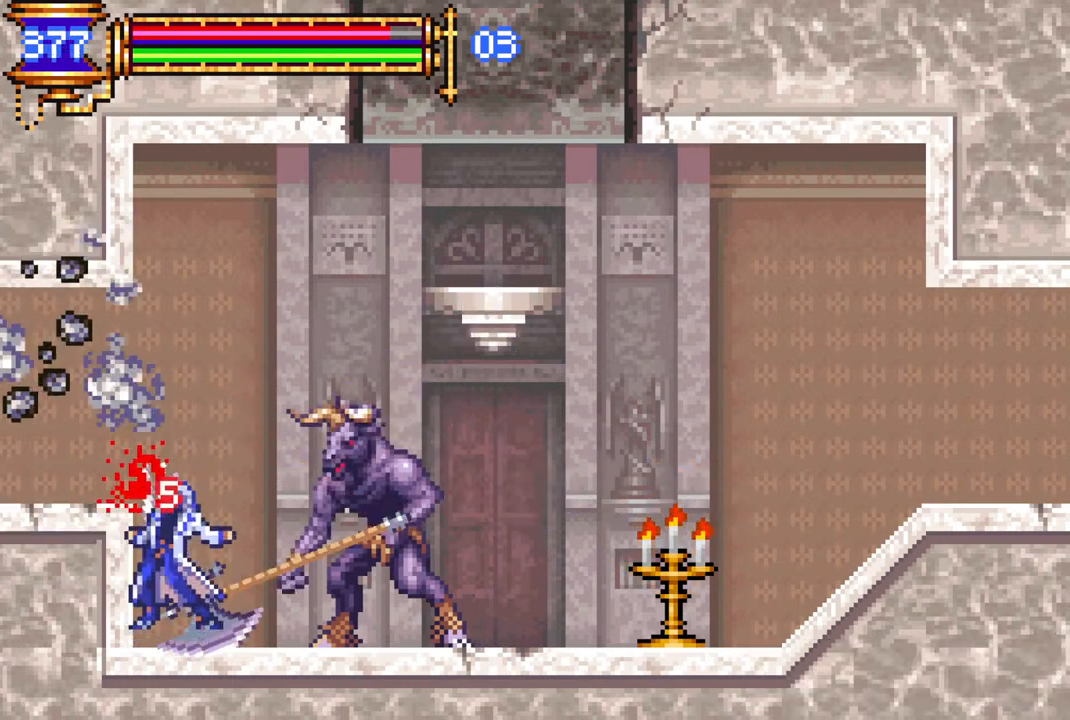
{"buttons": ["CROSS", "DPAD_LEFT"], "left_stick": "center", "right_stick": "center", "events": [[50, "DPAD_RIGHT", "down"], [183, "DPAD_RIGHT", "up"], [450, "CROSS", "down"], [467, "DPAD_LEFT", "down"]]}
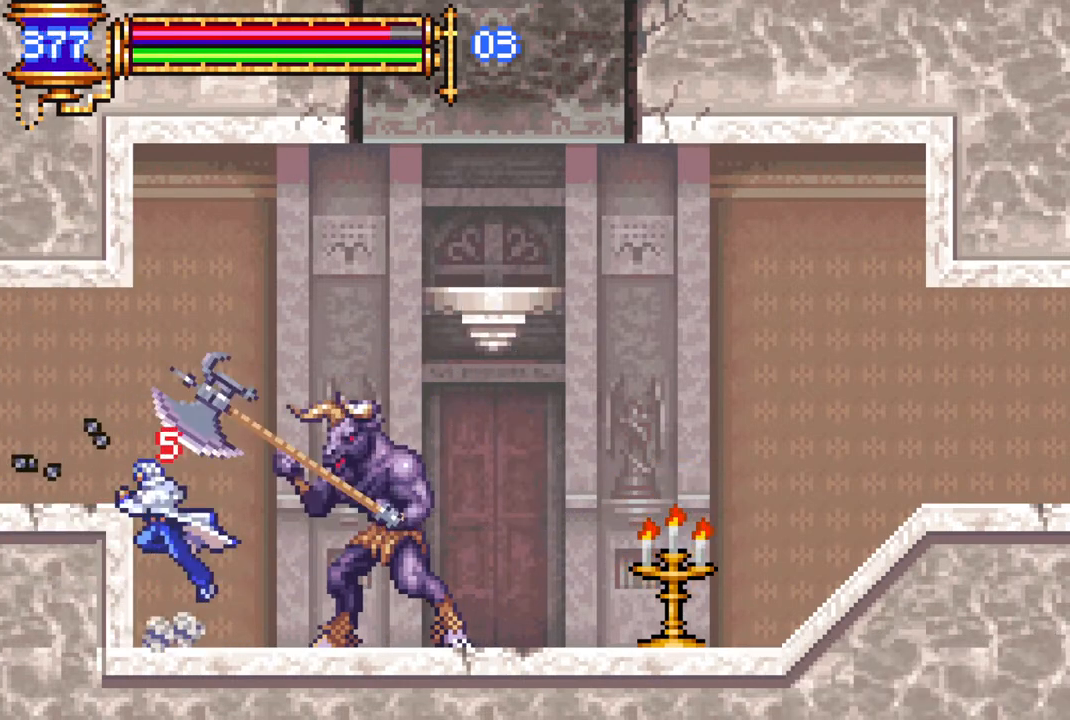
{"buttons": ["DPAD_LEFT"], "left_stick": "center", "right_stick": "center", "events": [[183, "CROSS", "up"]]}
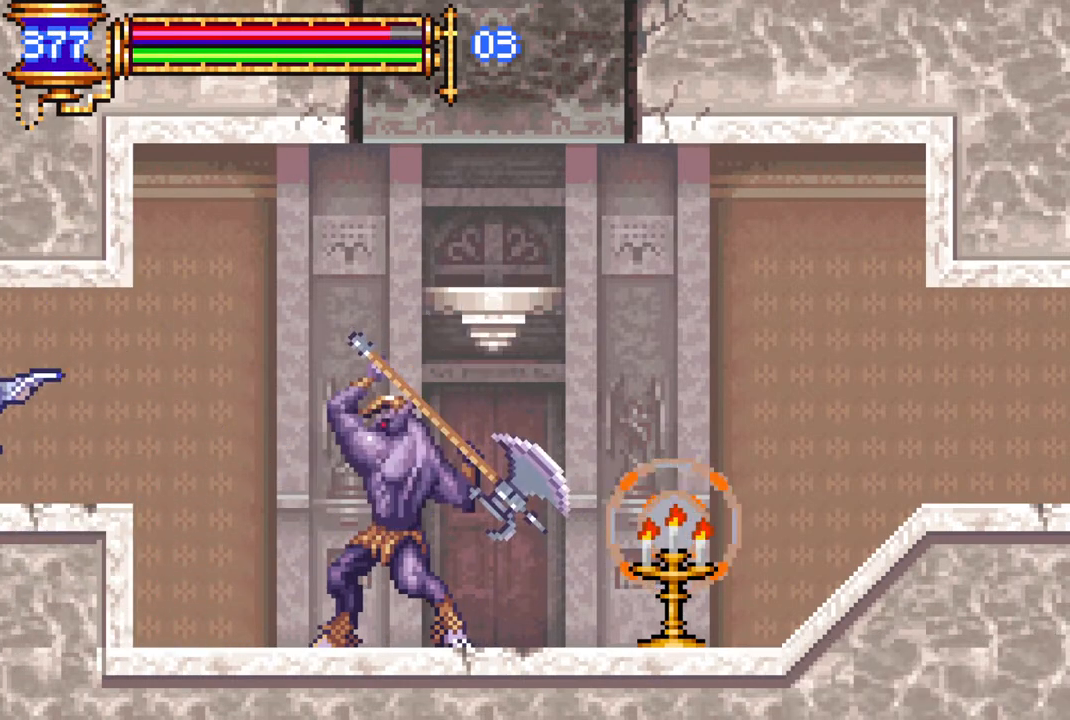
{"buttons": ["DPAD_LEFT"], "left_stick": "center", "right_stick": "center", "events": []}
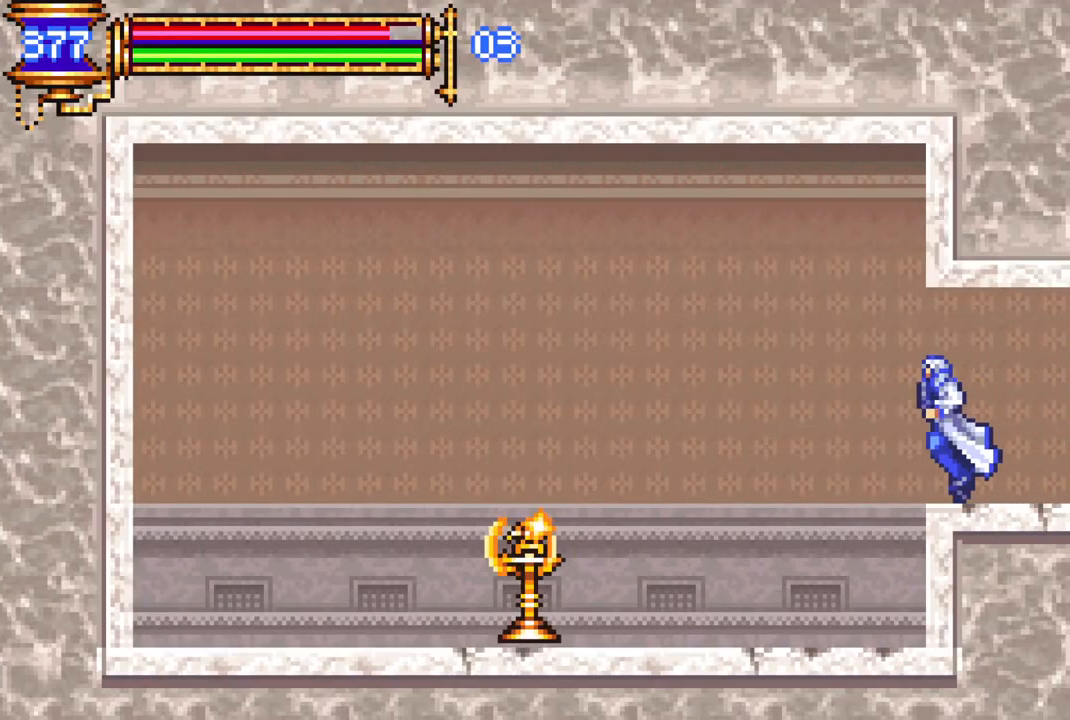
{"buttons": ["DPAD_LEFT"], "left_stick": "center", "right_stick": "center", "events": [[83, "DPAD_LEFT", "up"], [133, "DPAD_LEFT", "down"]]}
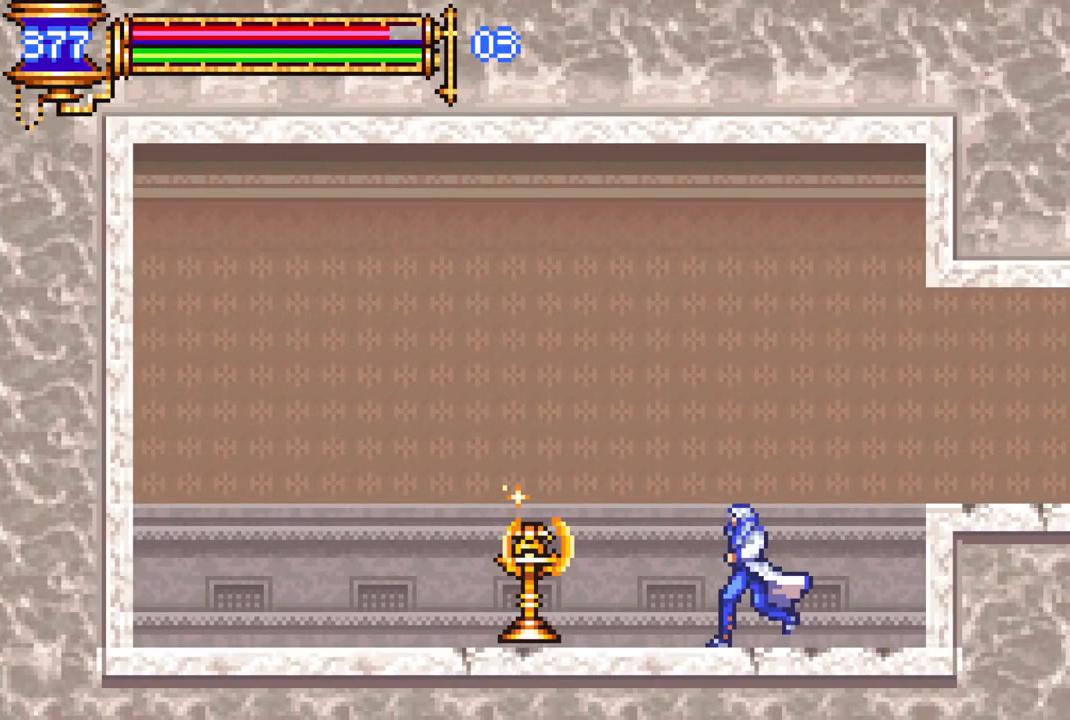
{"buttons": [], "left_stick": "center", "right_stick": "center", "events": [[17, "CIRCLE", "down"], [150, "CIRCLE", "up"], [150, "DPAD_LEFT", "up"]]}
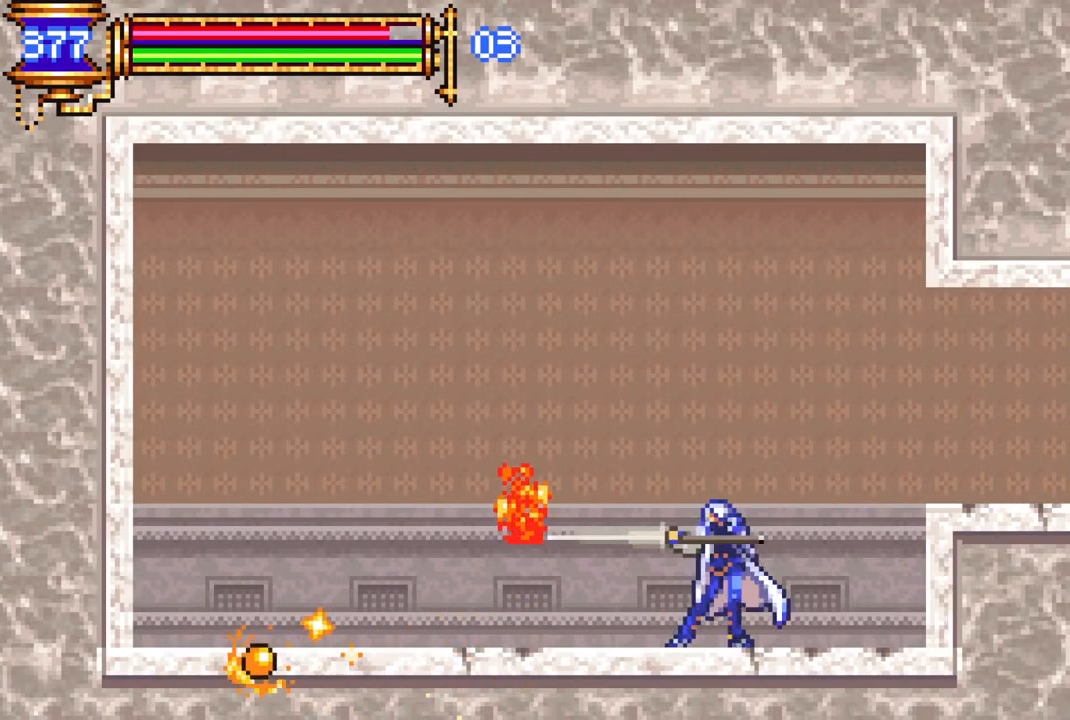
{"buttons": [], "left_stick": "center", "right_stick": "center", "events": [[167, "DPAD_RIGHT", "down"], [350, "DPAD_RIGHT", "up"]]}
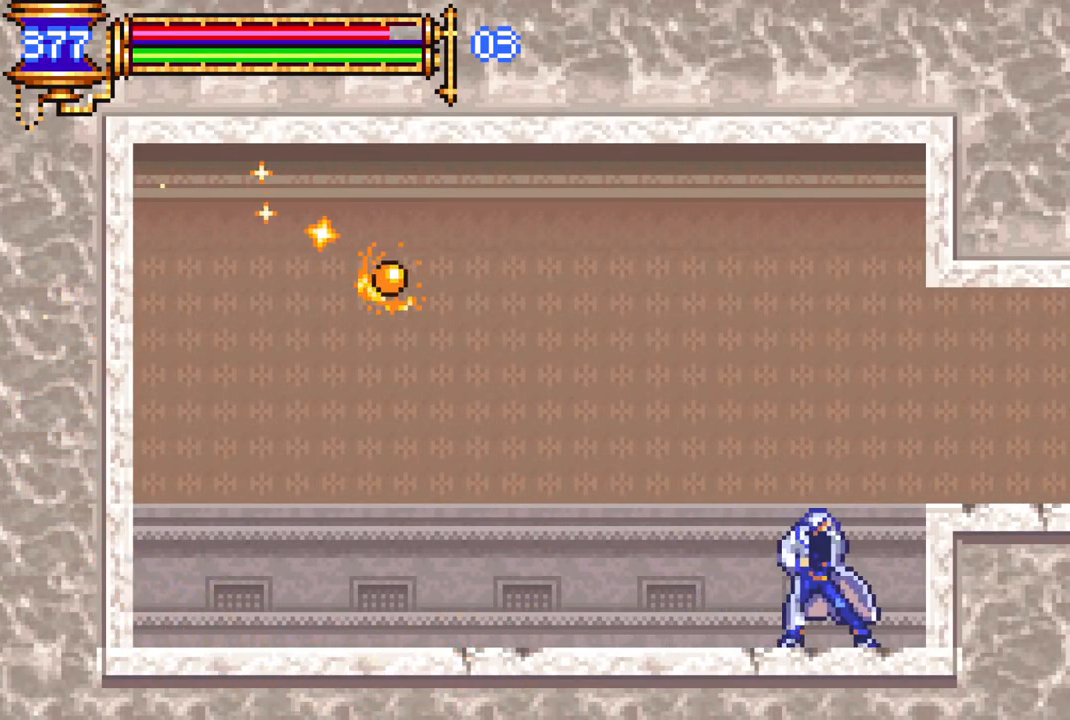
{"buttons": [], "left_stick": "center", "right_stick": "center", "events": []}
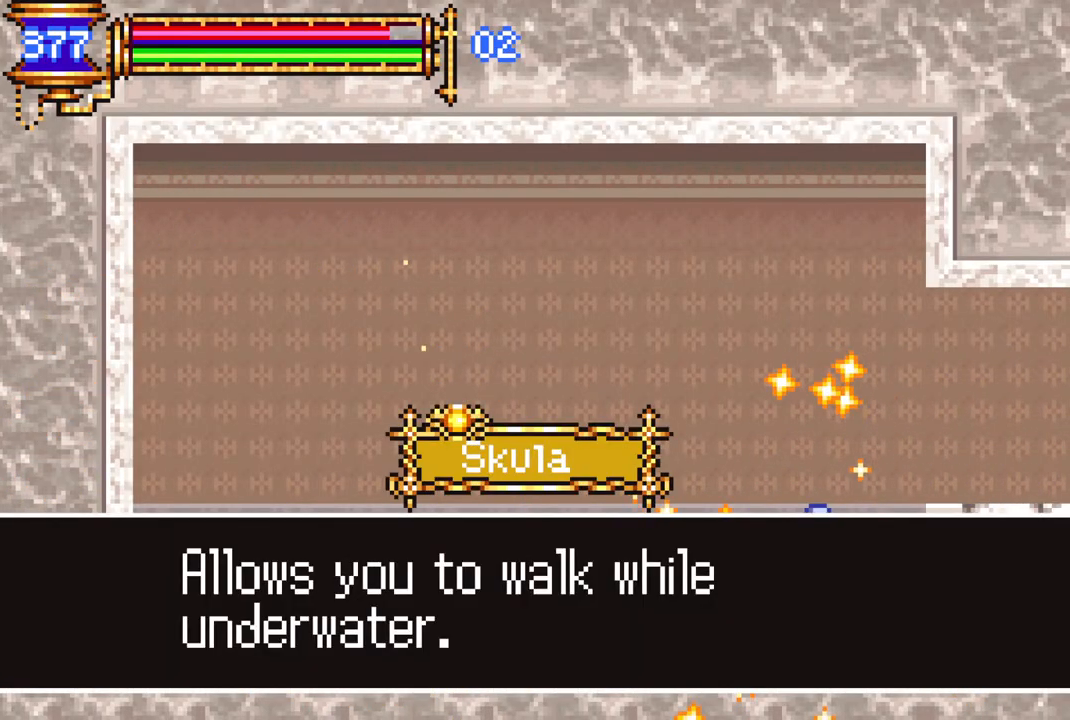
{"buttons": [], "left_stick": "center", "right_stick": "center", "events": [[400, "CROSS", "down"], [483, "CROSS", "up"]]}
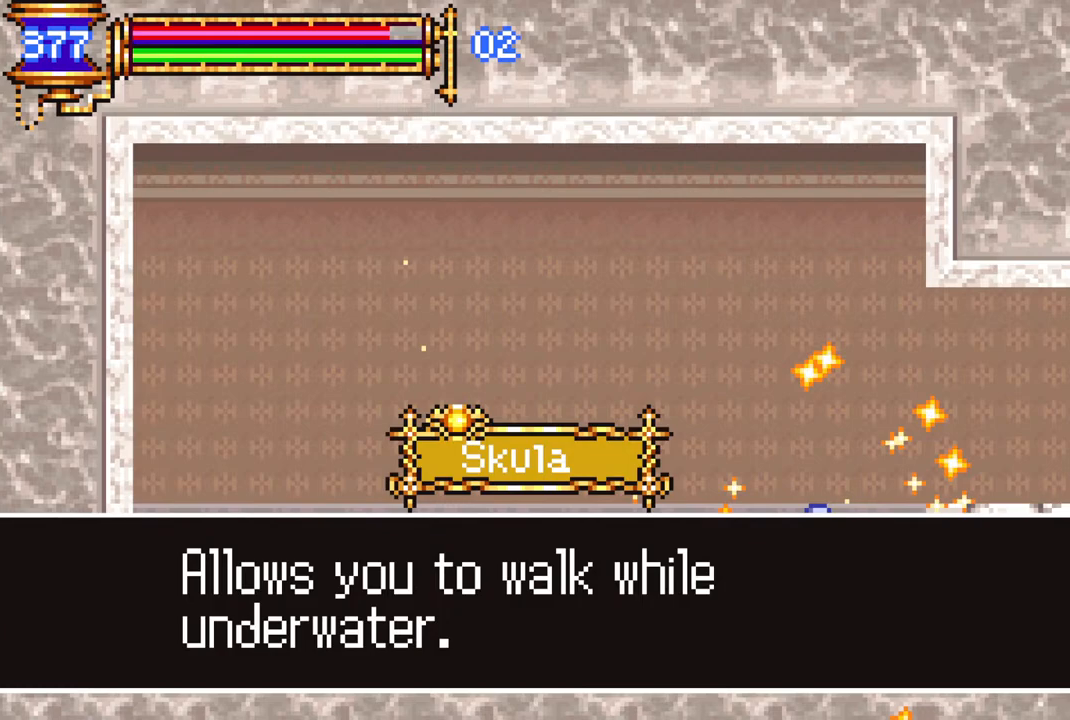
{"buttons": ["DPAD_RIGHT"], "left_stick": "center", "right_stick": "center", "events": [[100, "CROSS", "down"], [167, "CROSS", "up"], [233, "DPAD_RIGHT", "down"]]}
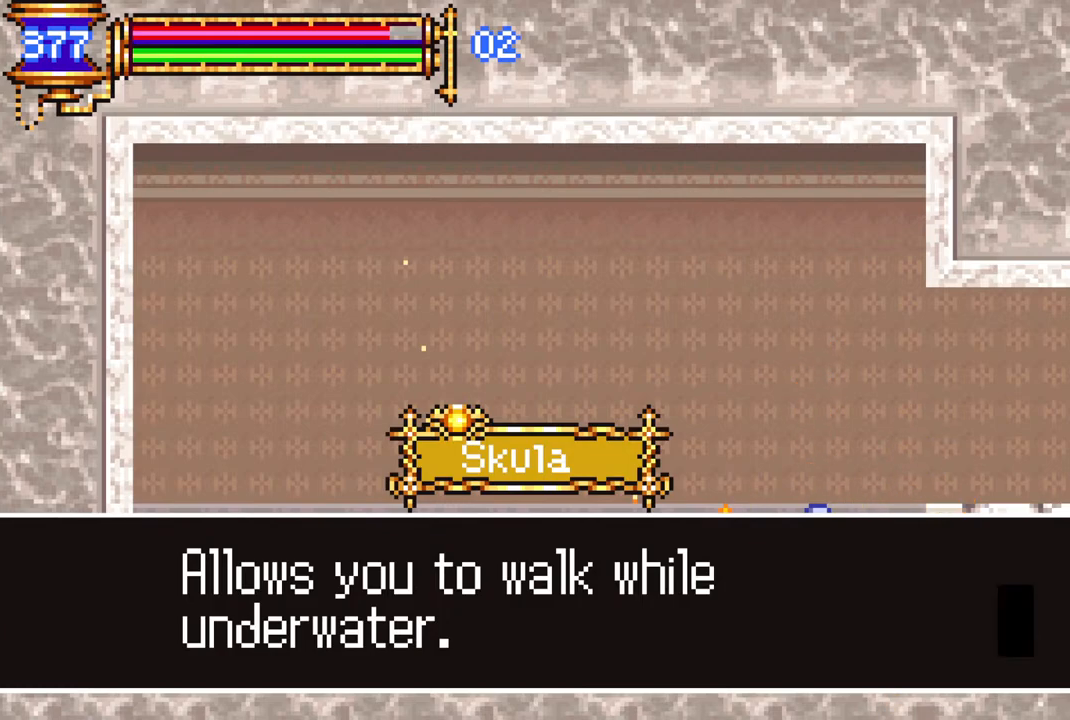
{"buttons": ["CROSS", "DPAD_RIGHT"], "left_stick": "center", "right_stick": "center", "events": [[33, "CROSS", "down"], [33, "DPAD_RIGHT", "up"], [150, "DPAD_RIGHT", "down"], [167, "CROSS", "up"], [400, "CROSS", "down"]]}
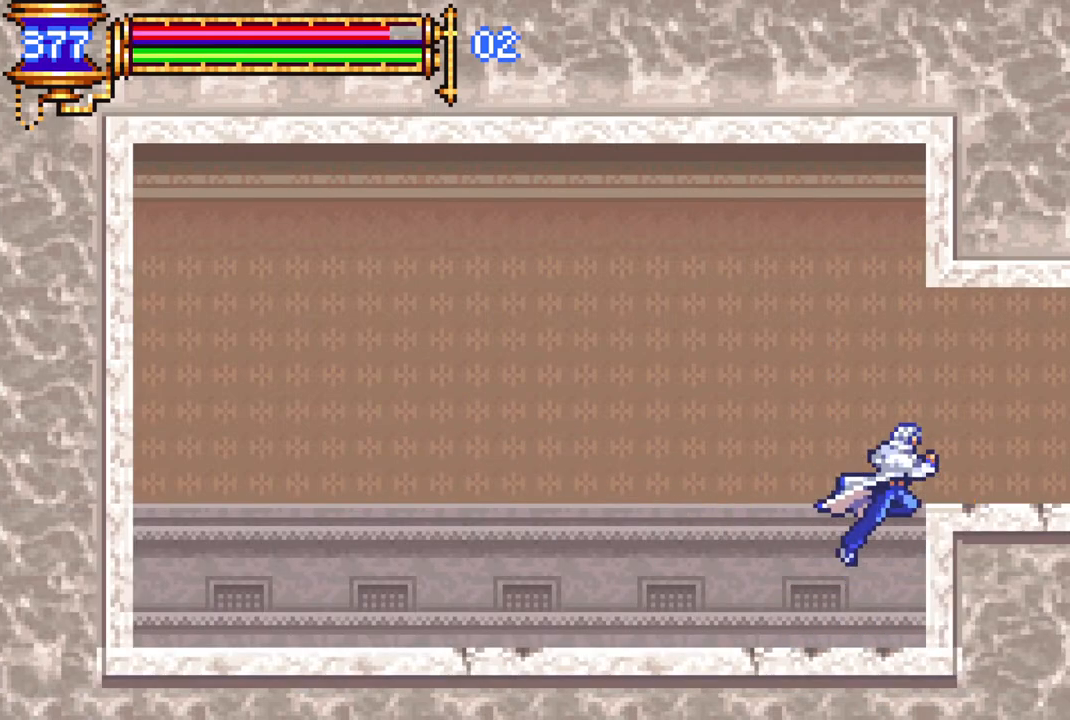
{"buttons": ["DPAD_RIGHT"], "left_stick": "center", "right_stick": "center", "events": [[167, "CROSS", "up"]]}
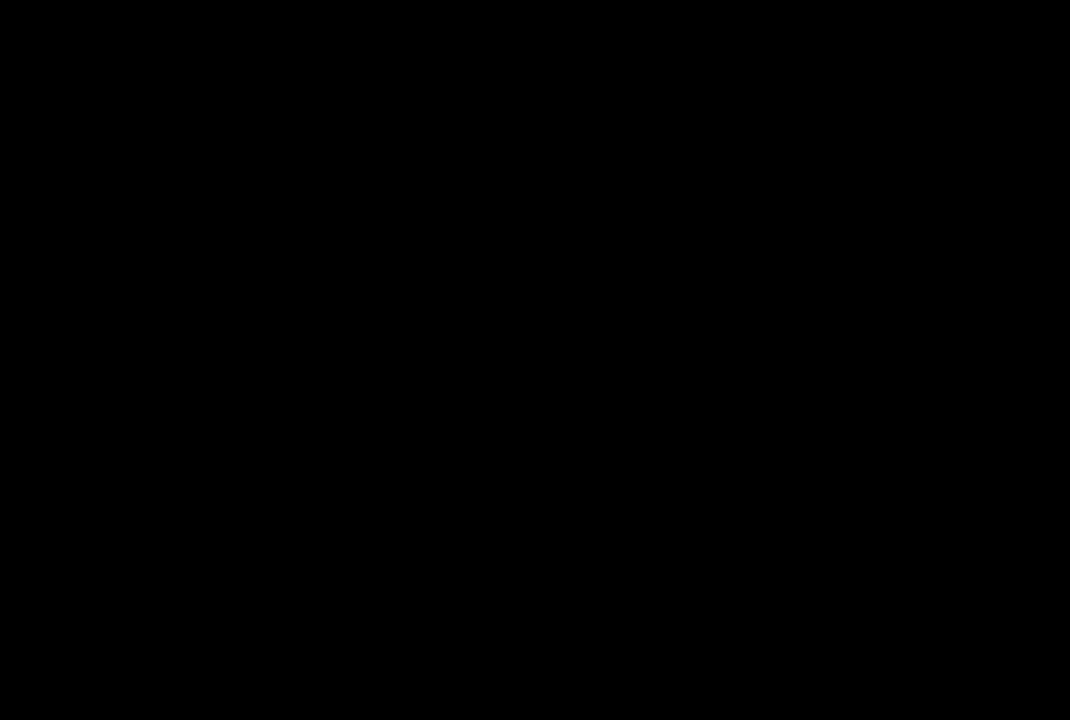
{"buttons": ["DPAD_DOWN", "DPAD_RIGHT"], "left_stick": "center", "right_stick": "center", "events": [[500, "DPAD_DOWN", "down"]]}
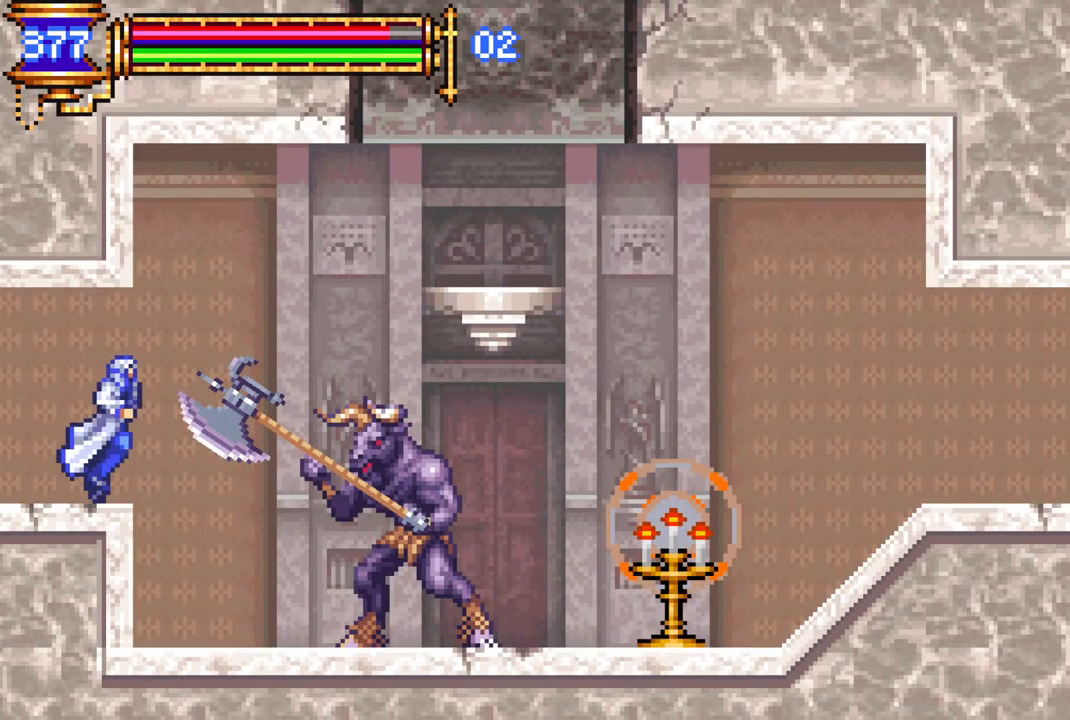
{"buttons": ["CIRCLE", "DPAD_DOWN"], "left_stick": "center", "right_stick": "center", "events": [[17, "DPAD_RIGHT", "up"], [33, "CIRCLE", "down"], [150, "CIRCLE", "up"], [150, "DPAD_RIGHT", "down"], [167, "DPAD_RIGHT", "up"], [300, "CIRCLE", "down"], [383, "CIRCLE", "up"], [450, "CIRCLE", "down"]]}
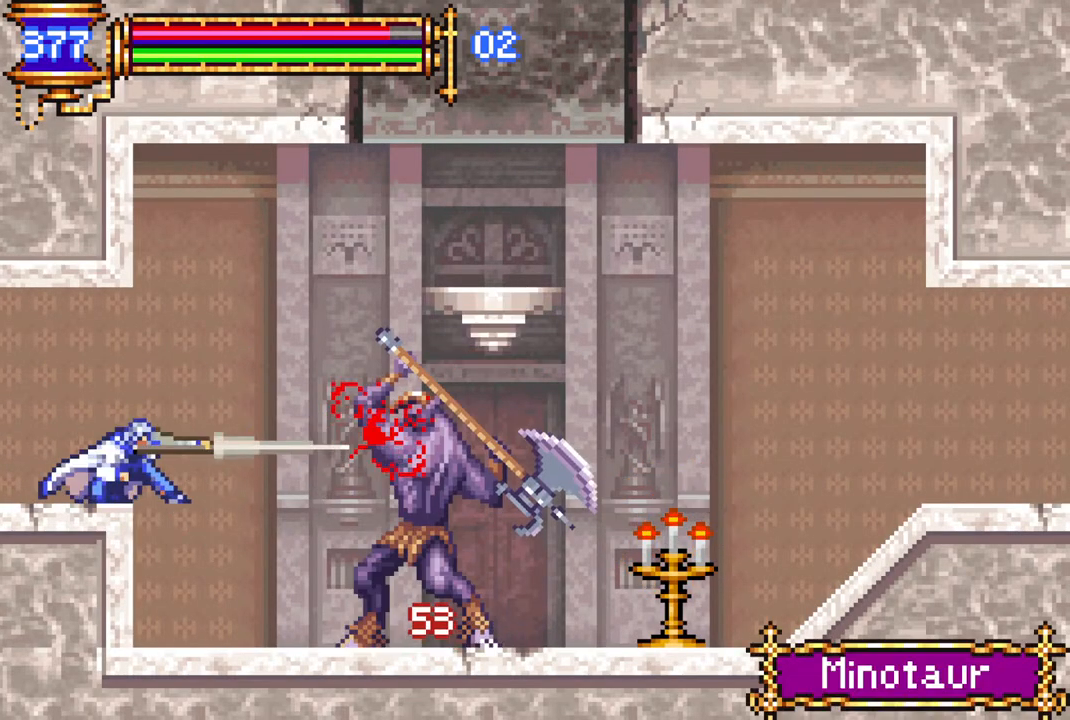
{"buttons": ["DPAD_DOWN"], "left_stick": "center", "right_stick": "center", "events": [[17, "CIRCLE", "up"], [83, "CIRCLE", "down"], [167, "CIRCLE", "up"], [217, "CIRCLE", "down"], [300, "CIRCLE", "up"], [350, "CIRCLE", "down"], [467, "CIRCLE", "up"]]}
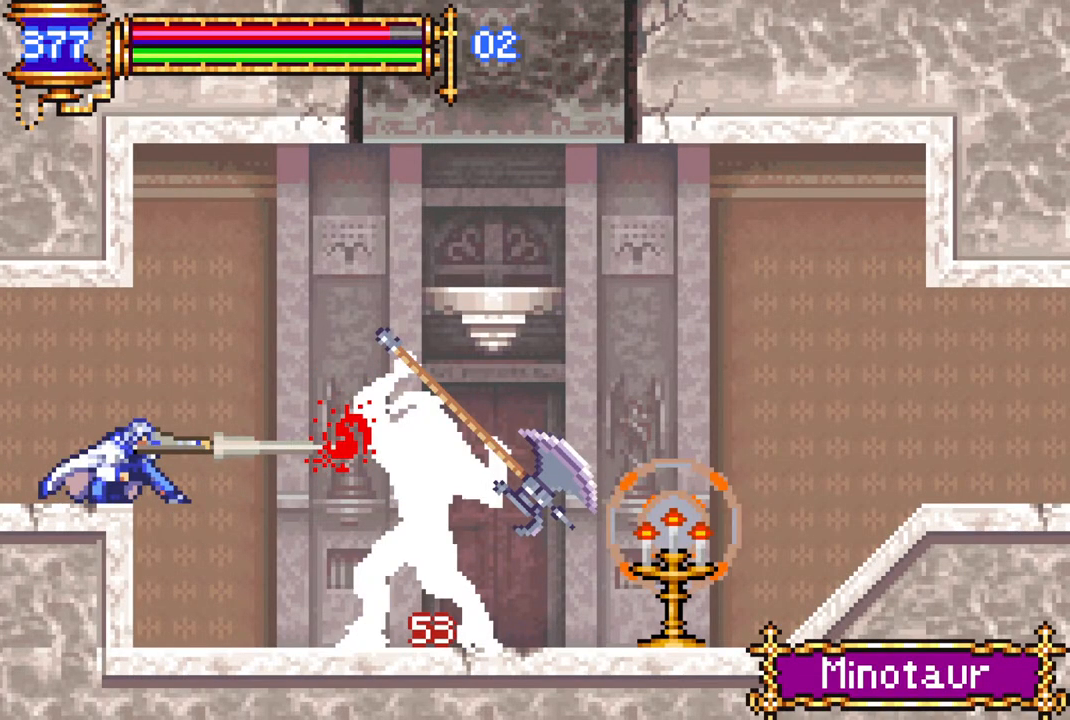
{"buttons": ["CIRCLE", "DPAD_DOWN"], "left_stick": "center", "right_stick": "center", "events": [[100, "CIRCLE", "down"], [133, "CIRCLE", "up"], [167, "CIRCLE", "down"], [250, "CIRCLE", "up"], [300, "CIRCLE", "down"]]}
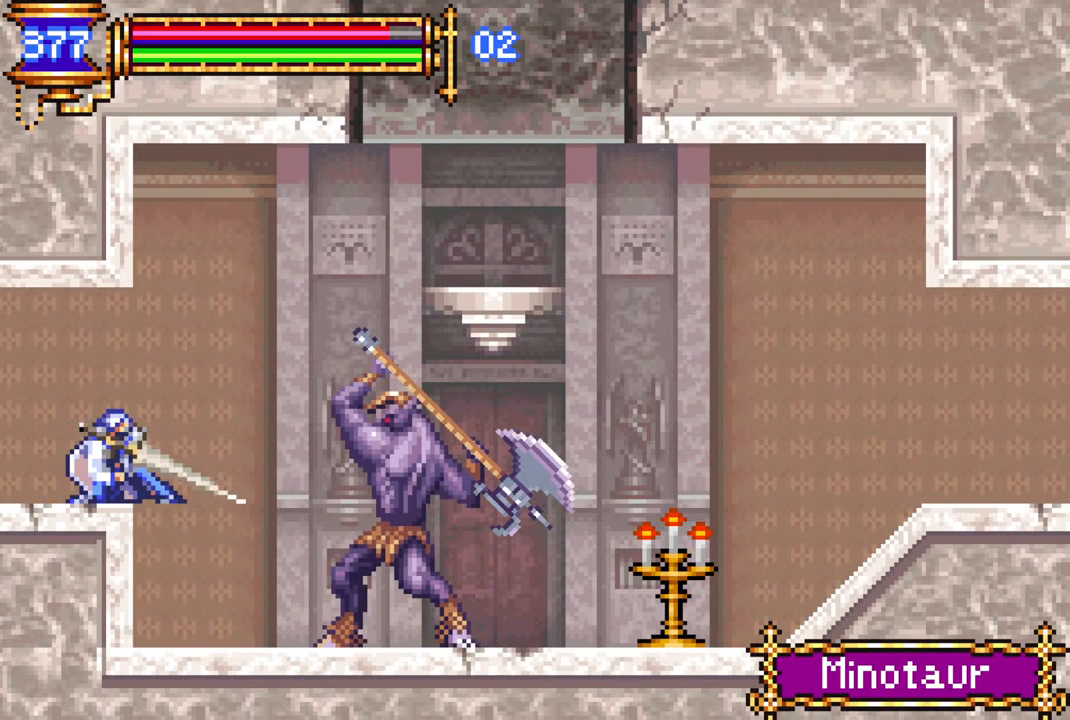
{"buttons": ["CIRCLE", "DPAD_DOWN"], "left_stick": "center", "right_stick": "center", "events": [[17, "CIRCLE", "up"], [67, "CIRCLE", "down"], [150, "CIRCLE", "up"], [217, "CIRCLE", "down"], [300, "CIRCLE", "up"], [383, "CIRCLE", "down"]]}
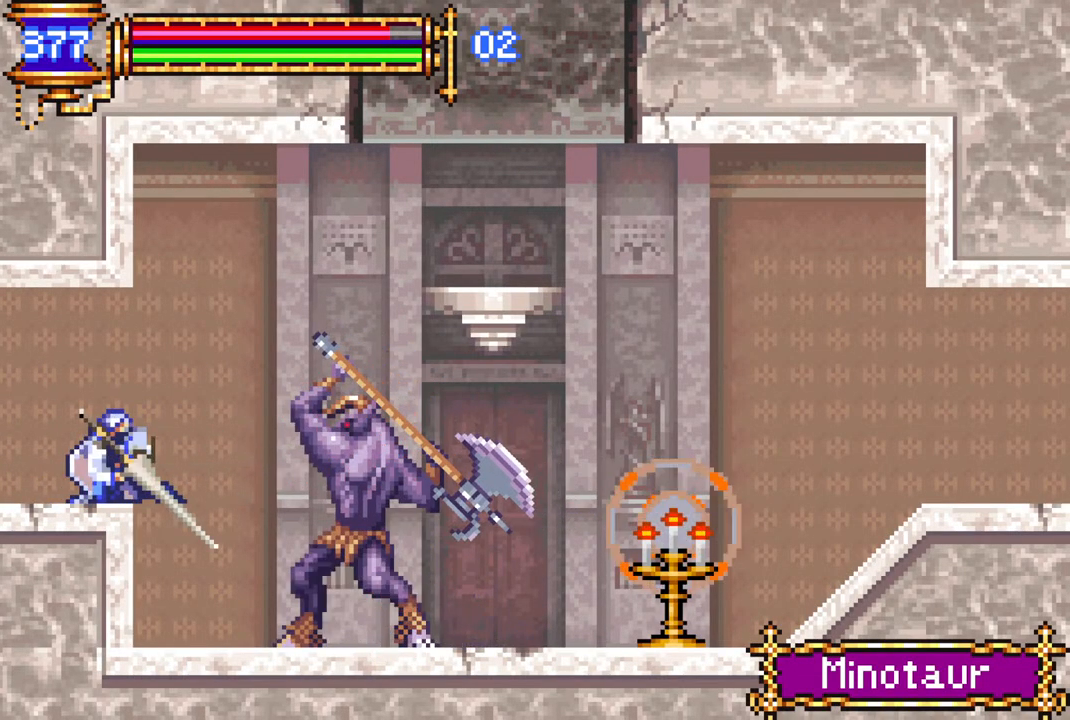
{"buttons": [], "left_stick": "center", "right_stick": "center", "events": [[150, "CIRCLE", "up"], [200, "CIRCLE", "down"], [300, "CIRCLE", "up"], [467, "DPAD_DOWN", "up"]]}
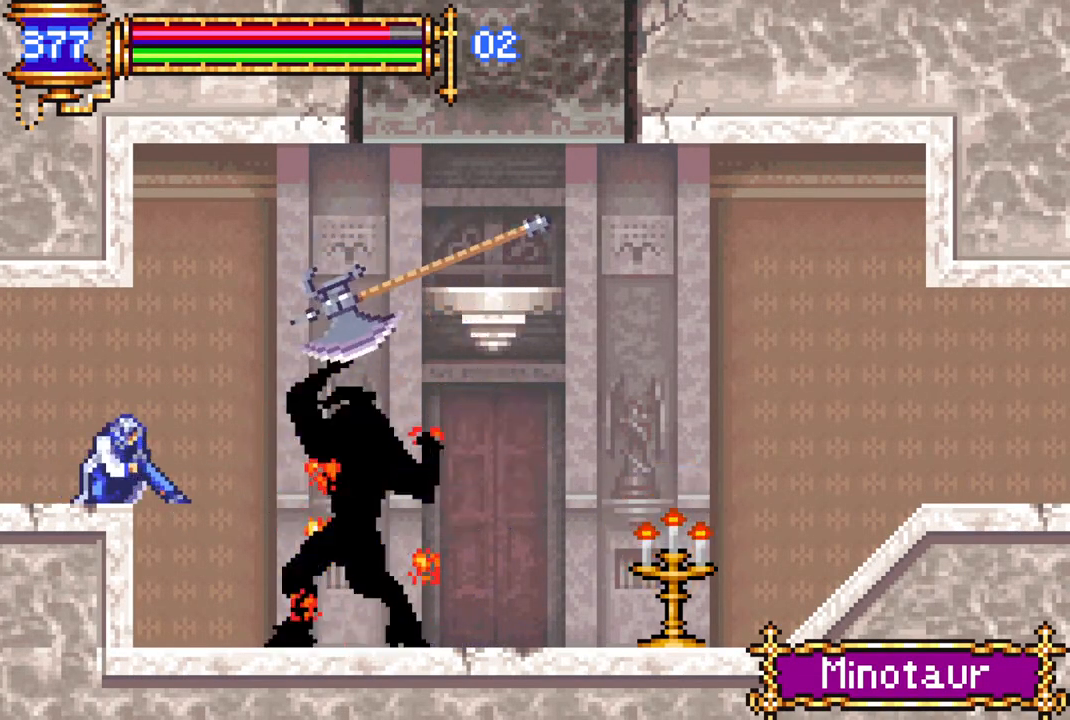
{"buttons": ["CROSS", "DPAD_RIGHT"], "left_stick": "center", "right_stick": "center", "events": [[183, "DPAD_RIGHT", "down"], [300, "CROSS", "down"]]}